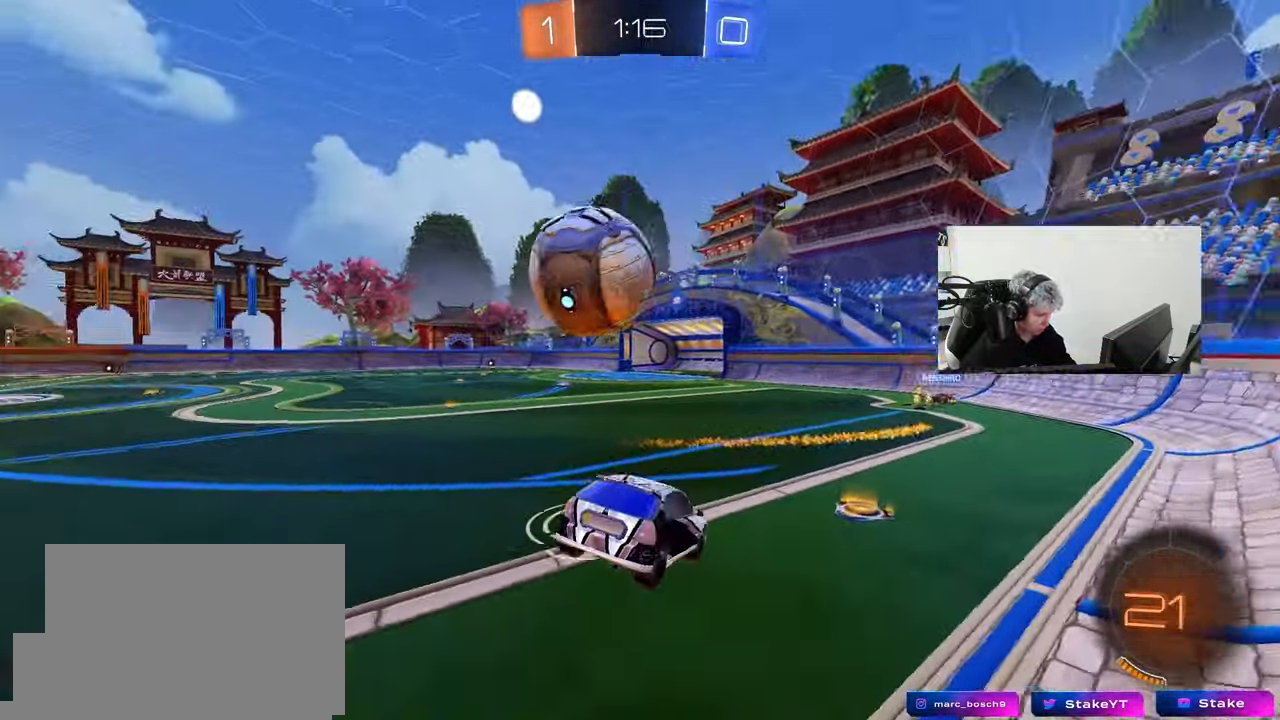
Gameplay with keyboard and mouse; each line is a JSON object with the keys and mouse buttons held at the frame after it. "events" lists presses ("down") and releases ("up") of "1", "2", "3", "4", "5", "a", "alt", "c", "caps_lock", "ctrl", "d", "e", "f", "g", "q", "r", "s", "shift", "space", "t", "tab", "v", "w", "x", "z", "mouse_left" and "mouse_right" between this image and that frame as [ms after this image, input, new state], when the widget could be followed in between. "mouse_left", "mouse_right" = the "left", "right" buttons of the "mouse" list. No other keys are recorded. "mouse_move" is the direction in which the mouse moves at that frame (one of eight, or "still"), when it could be read. Not read: mouse_wheel.
{"keys": ["a", "w"], "mouse": ["left"], "mouse_move": "still", "events": [[50, "shift", "up"], [100, "a", "up"], [233, "a", "down"], [233, "w", "down"], [333, "mouse_left", "down"]]}
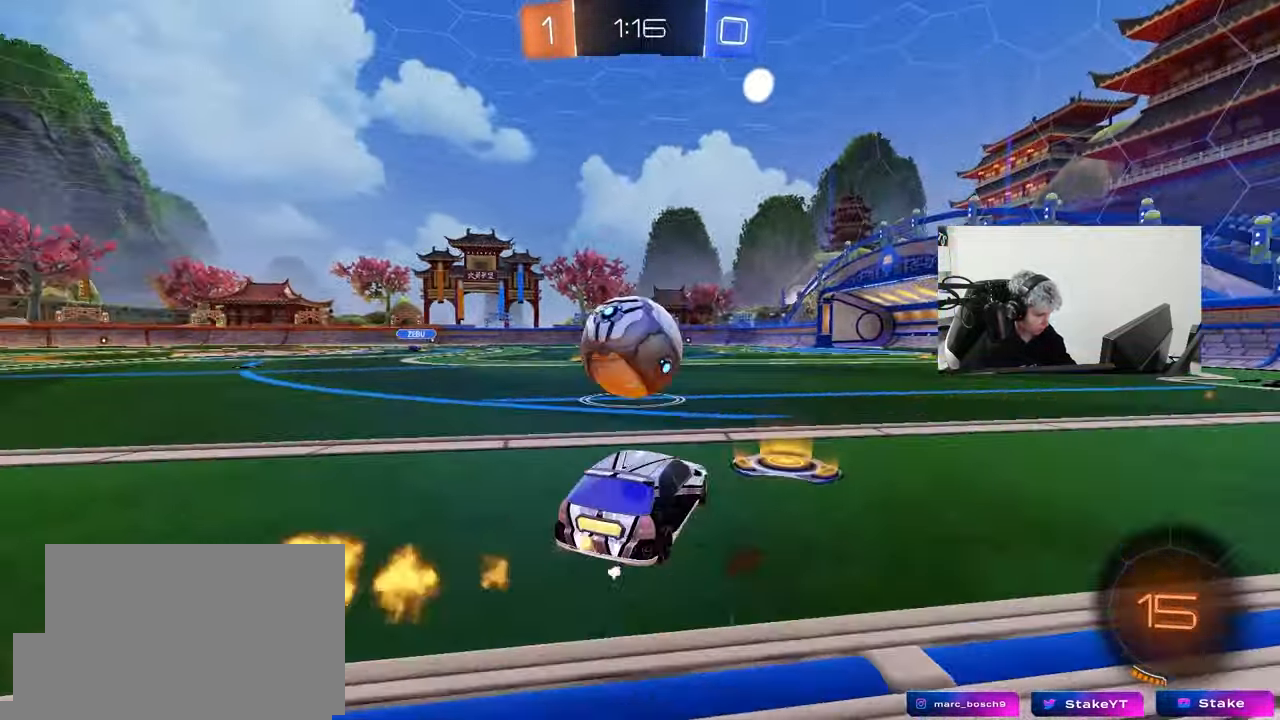
{"keys": [], "mouse": [], "mouse_move": "still", "events": [[67, "a", "up"], [67, "d", "down"], [167, "mouse_left", "up"], [200, "d", "up"], [200, "w", "up"], [300, "s", "down"], [350, "d", "down"], [400, "s", "up"], [483, "d", "up"]]}
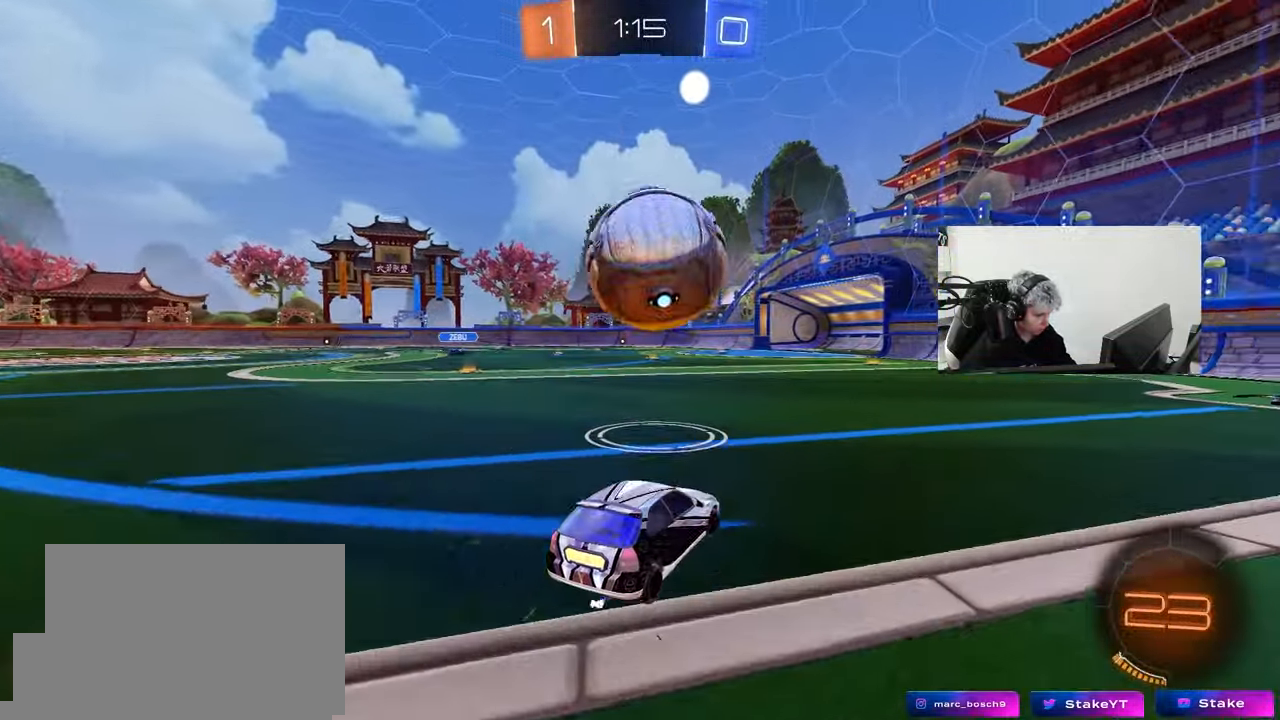
{"keys": ["a", "w"], "mouse": [], "mouse_move": "still", "events": [[33, "w", "down"], [133, "mouse_left", "down"], [217, "d", "down"], [267, "d", "up"], [317, "mouse_left", "up"], [500, "a", "down"]]}
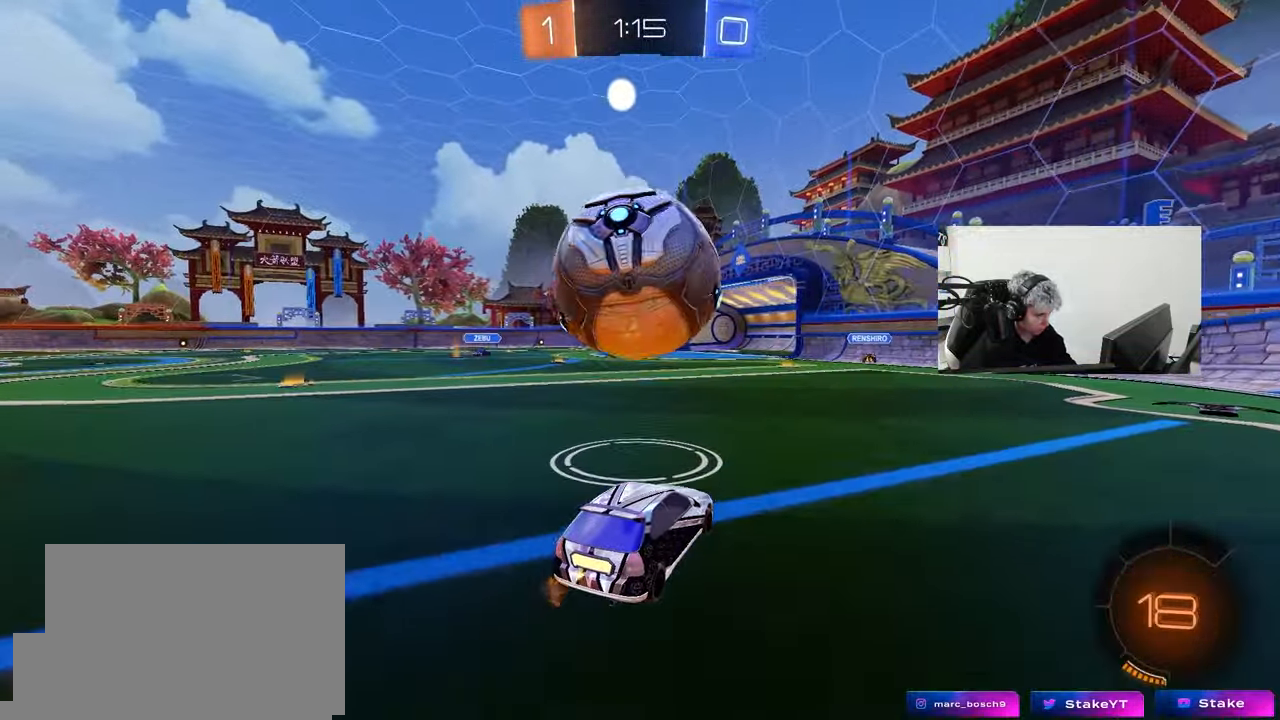
{"keys": ["w"], "mouse": [], "mouse_move": "up-right", "events": [[100, "a", "up"], [233, "d", "down"], [283, "mouse_left", "down"], [283, "mouse_right", "down"], [283, "w", "up"], [417, "mouse_left", "up"], [467, "d", "up"], [467, "mouse_right", "up"], [467, "w", "down"]]}
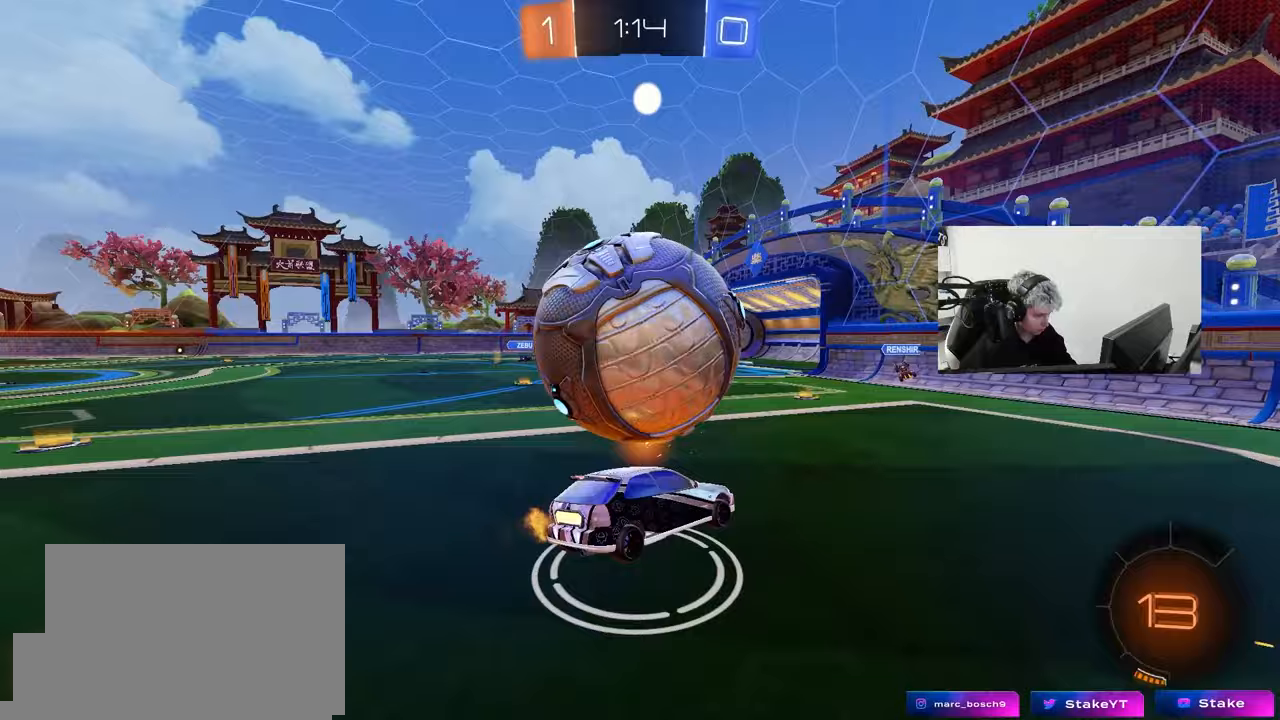
{"keys": [], "mouse": [], "mouse_move": "still", "events": [[17, "a", "down"], [67, "a", "up"], [67, "w", "up"], [150, "a", "down"], [483, "a", "up"]]}
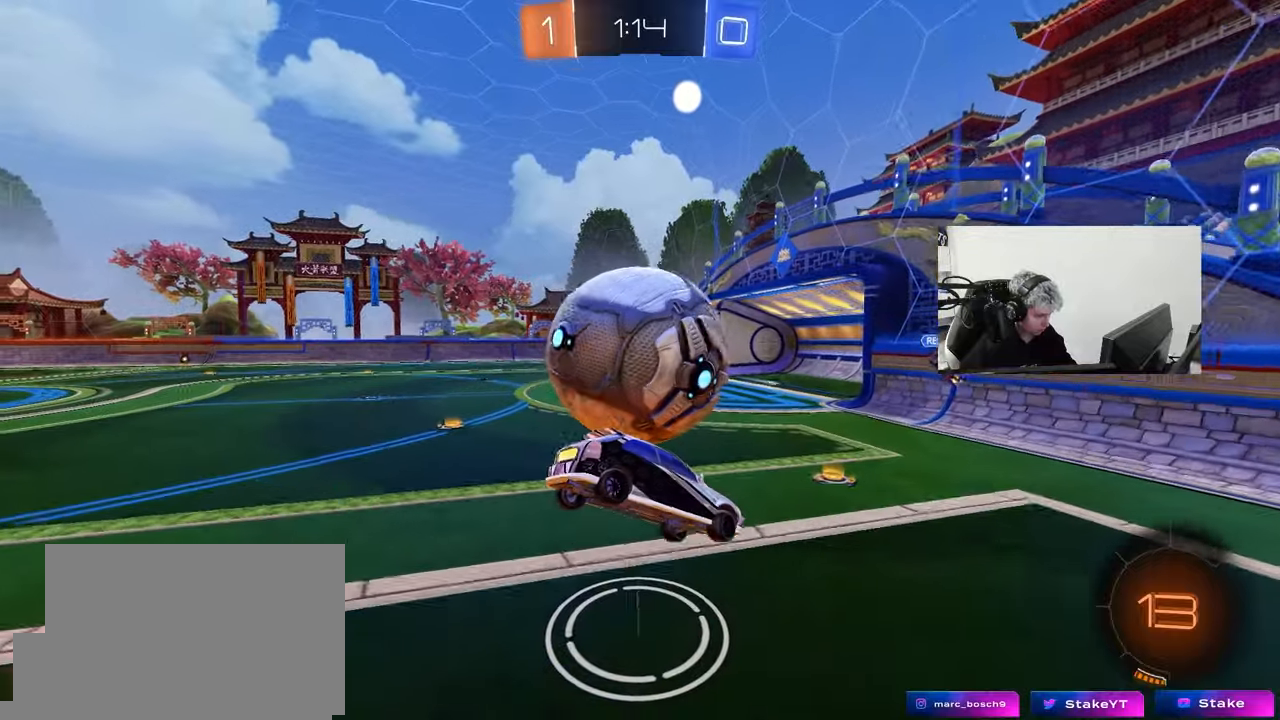
{"keys": [], "mouse": [], "mouse_move": "still", "events": [[167, "a", "down"], [167, "s", "down"], [267, "a", "up"], [317, "s", "up"], [367, "d", "down"], [400, "d", "up"]]}
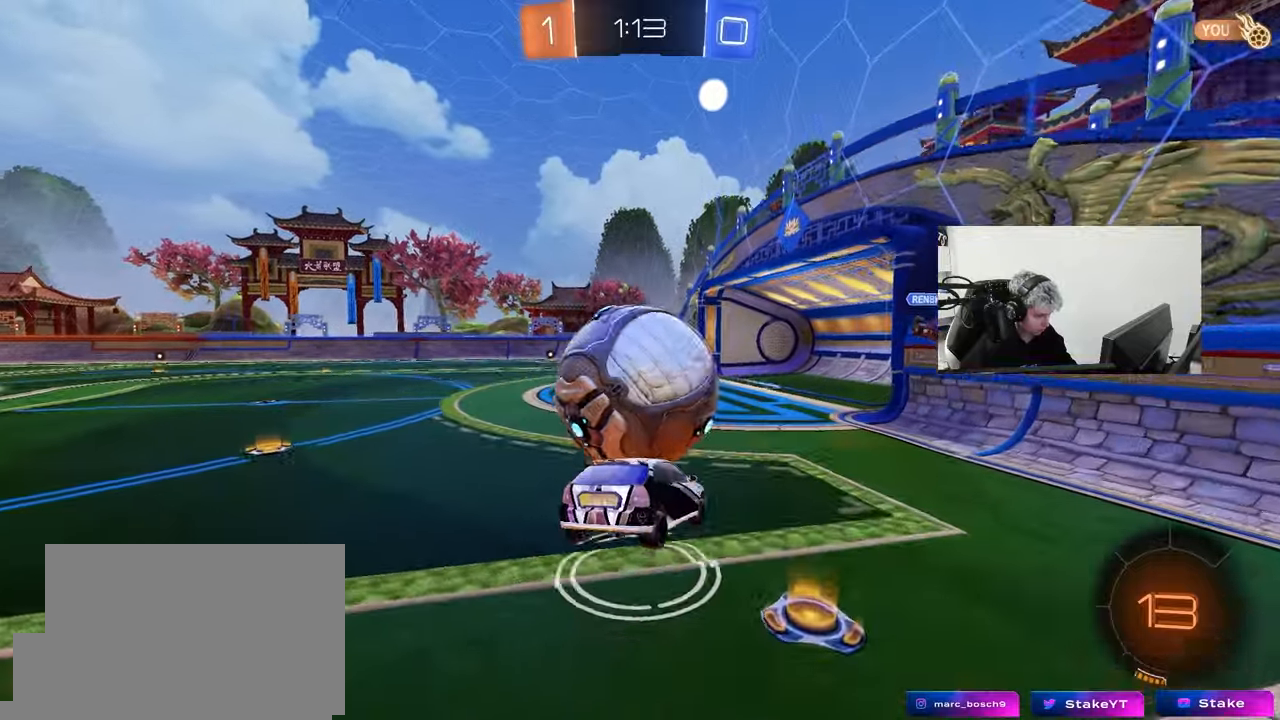
{"keys": ["a"], "mouse": ["left", "right"], "mouse_move": "down-left", "events": [[283, "a", "down"], [283, "w", "down"], [417, "mouse_left", "down"], [417, "mouse_right", "down"], [417, "w", "up"]]}
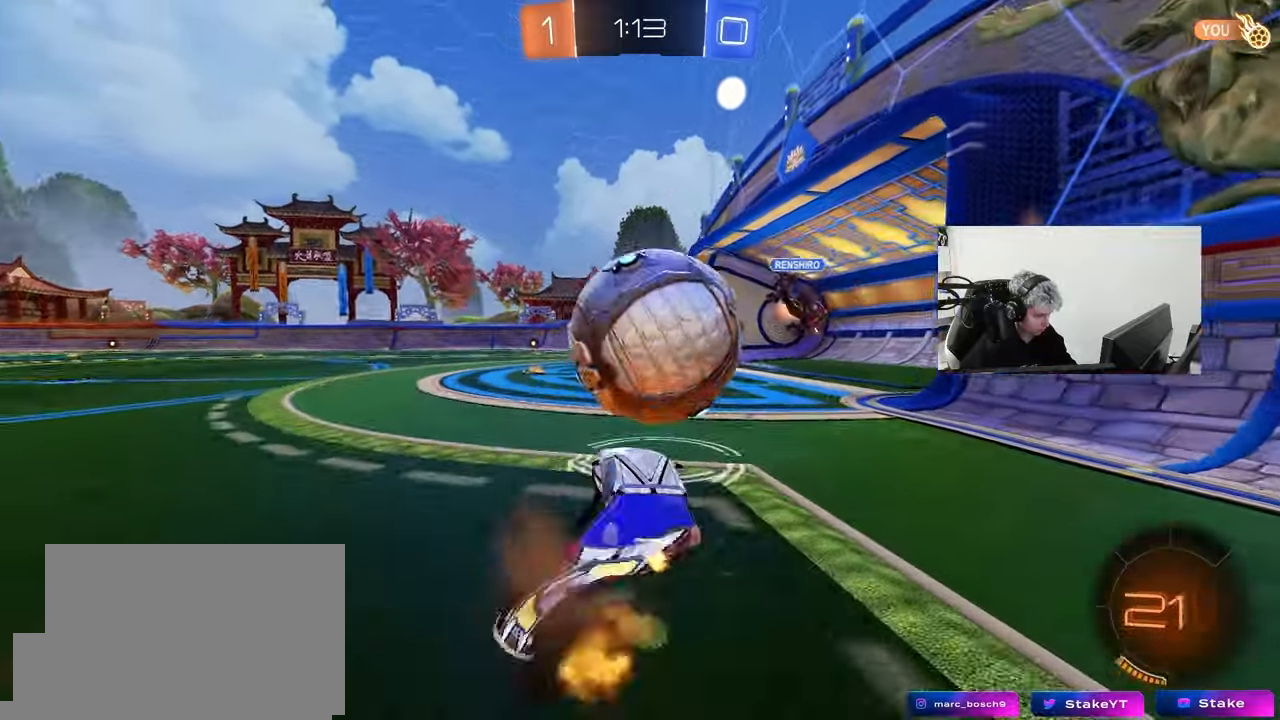
{"keys": ["d", "shift"], "mouse": [], "mouse_move": "still", "events": [[67, "mouse_right", "up"], [117, "a", "up"], [117, "d", "down"], [167, "mouse_right", "down"], [167, "shift", "down"], [200, "mouse_left", "up"], [300, "mouse_right", "up"], [350, "mouse_right", "down"], [400, "mouse_right", "up"]]}
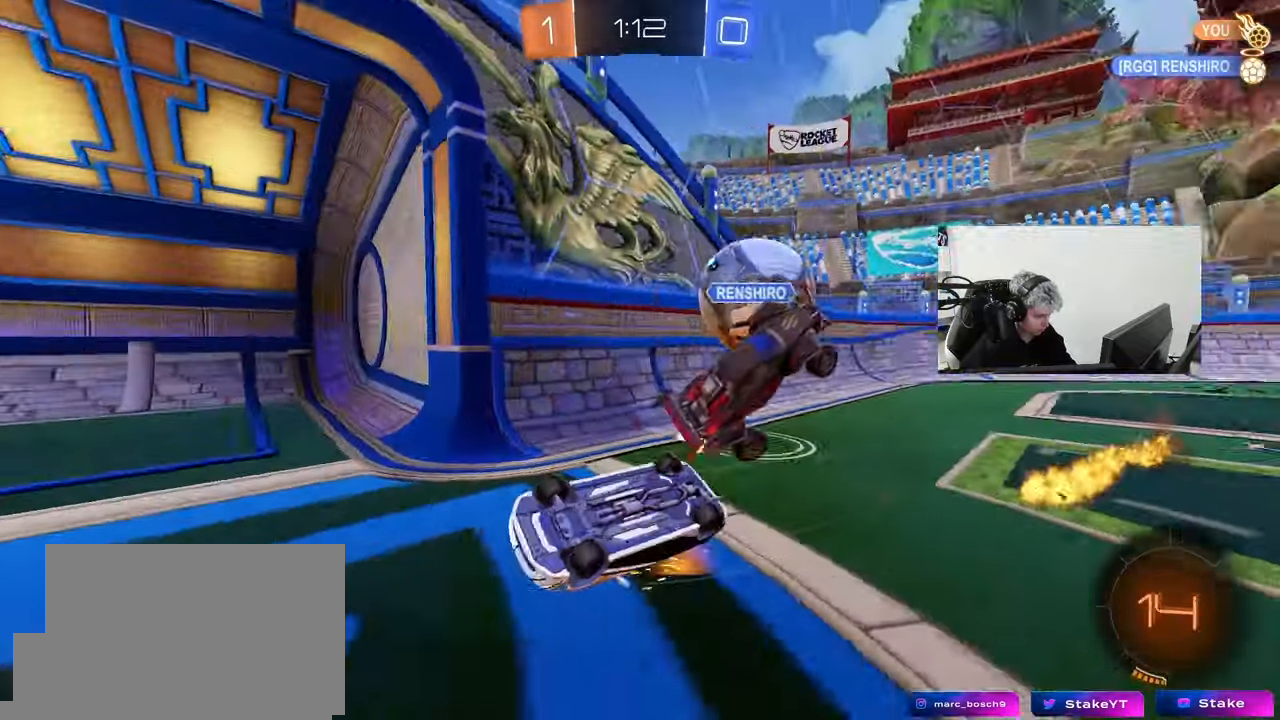
{"keys": ["space"], "mouse": [], "mouse_move": "up-left", "events": [[317, "d", "up"], [317, "shift", "up"], [400, "space", "down"]]}
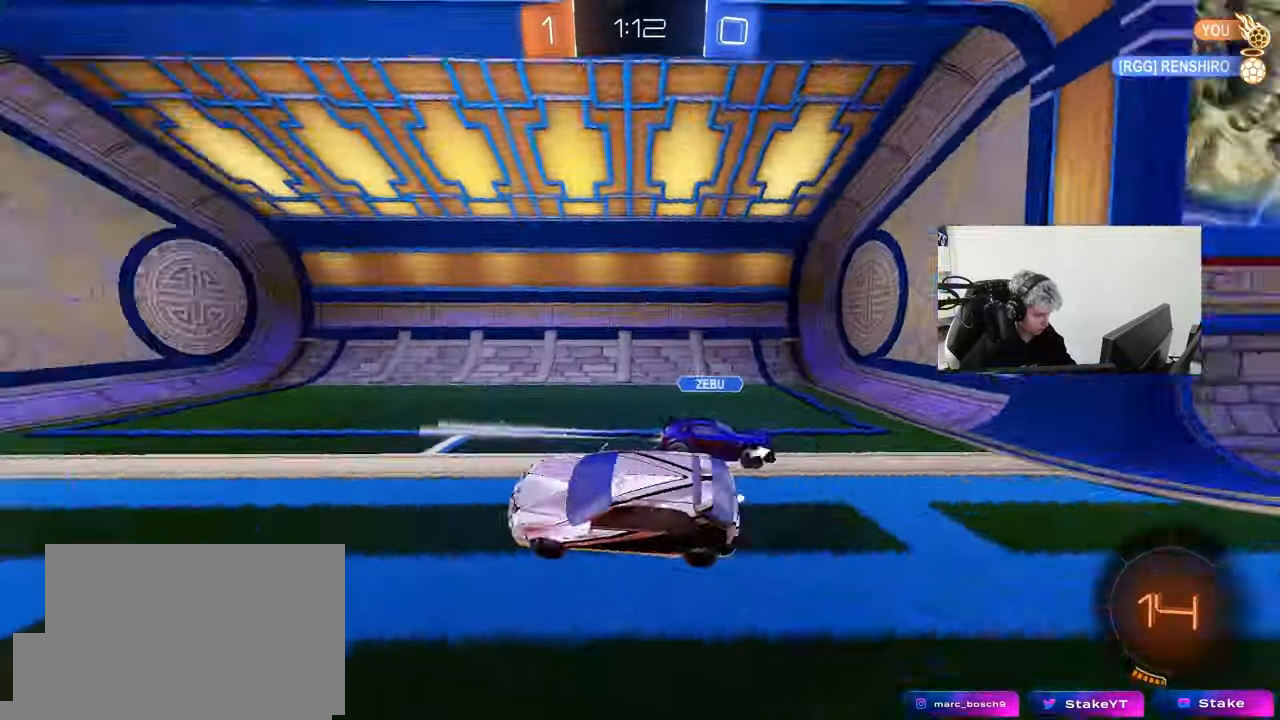
{"keys": ["w"], "mouse": ["left", "right"], "mouse_move": "down-left", "events": [[100, "w", "down"], [150, "a", "down"], [150, "space", "up"], [233, "mouse_left", "down"], [333, "a", "up"], [417, "d", "down"], [417, "mouse_right", "down"], [467, "d", "up"]]}
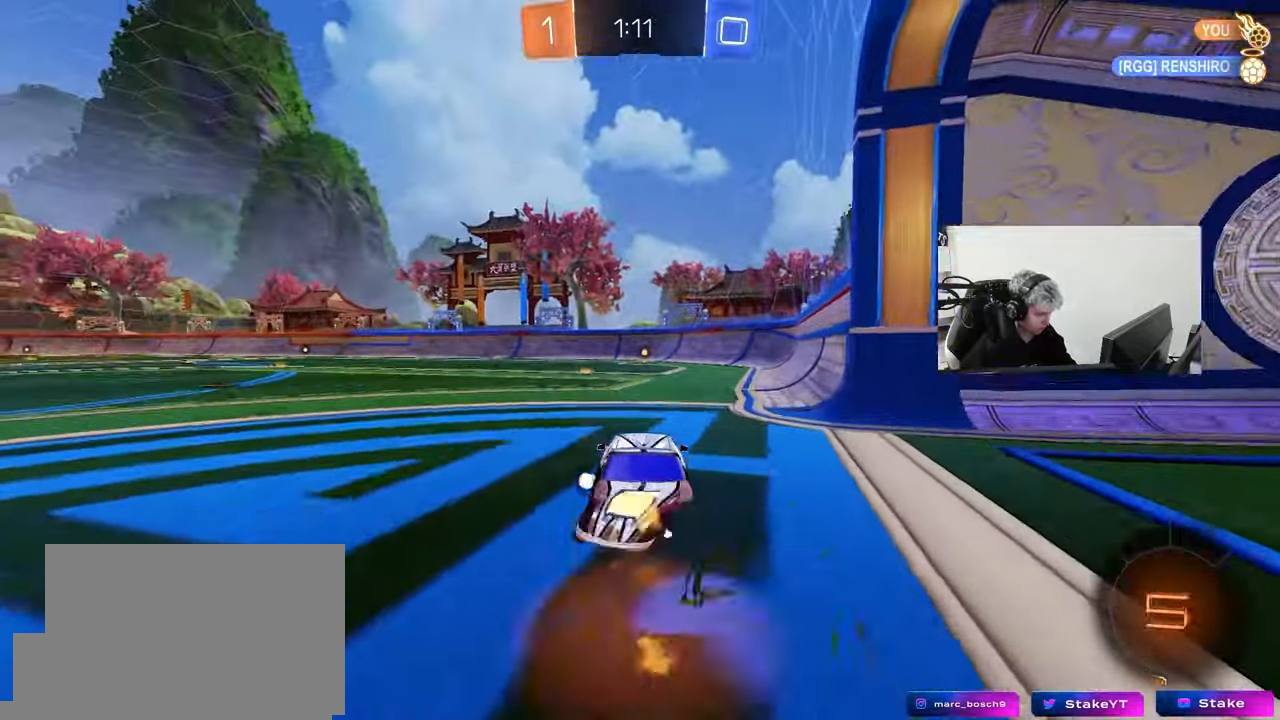
{"keys": ["w"], "mouse": [], "mouse_move": "still", "events": [[67, "mouse_right", "up"], [117, "mouse_right", "down"], [167, "space", "down"], [200, "mouse_left", "up"], [250, "mouse_right", "up"], [350, "space", "up"]]}
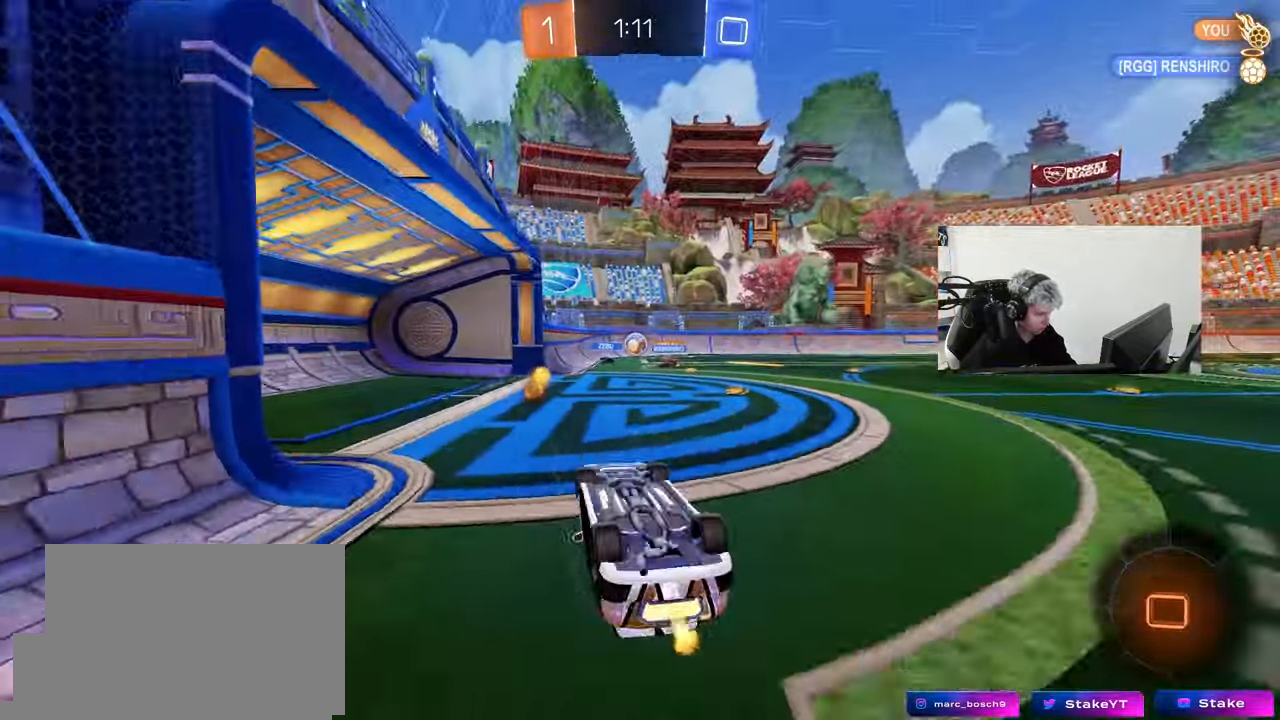
{"keys": ["d"], "mouse": [], "mouse_move": "still", "events": [[417, "w", "up"], [500, "d", "down"]]}
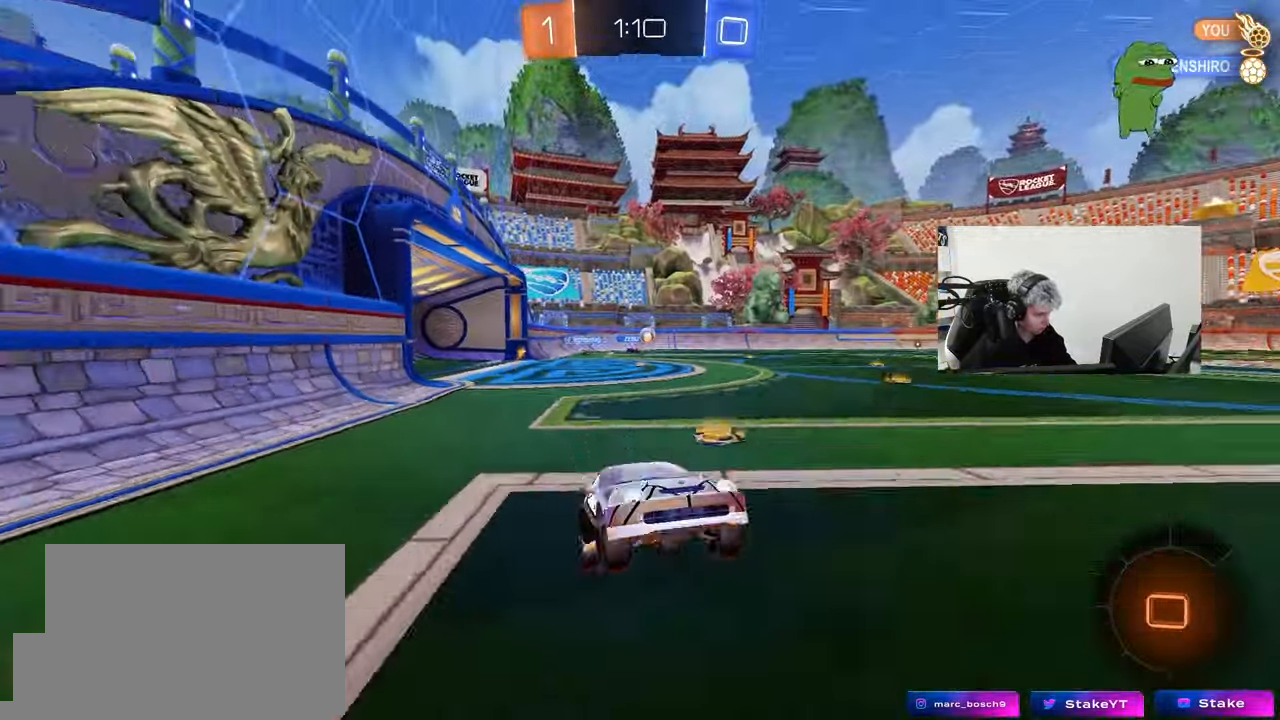
{"keys": ["a", "w"], "mouse": ["left"], "mouse_move": "still", "events": [[100, "d", "up"], [183, "mouse_left", "down"], [183, "w", "down"], [233, "a", "down"], [283, "shift", "down"], [383, "shift", "up"]]}
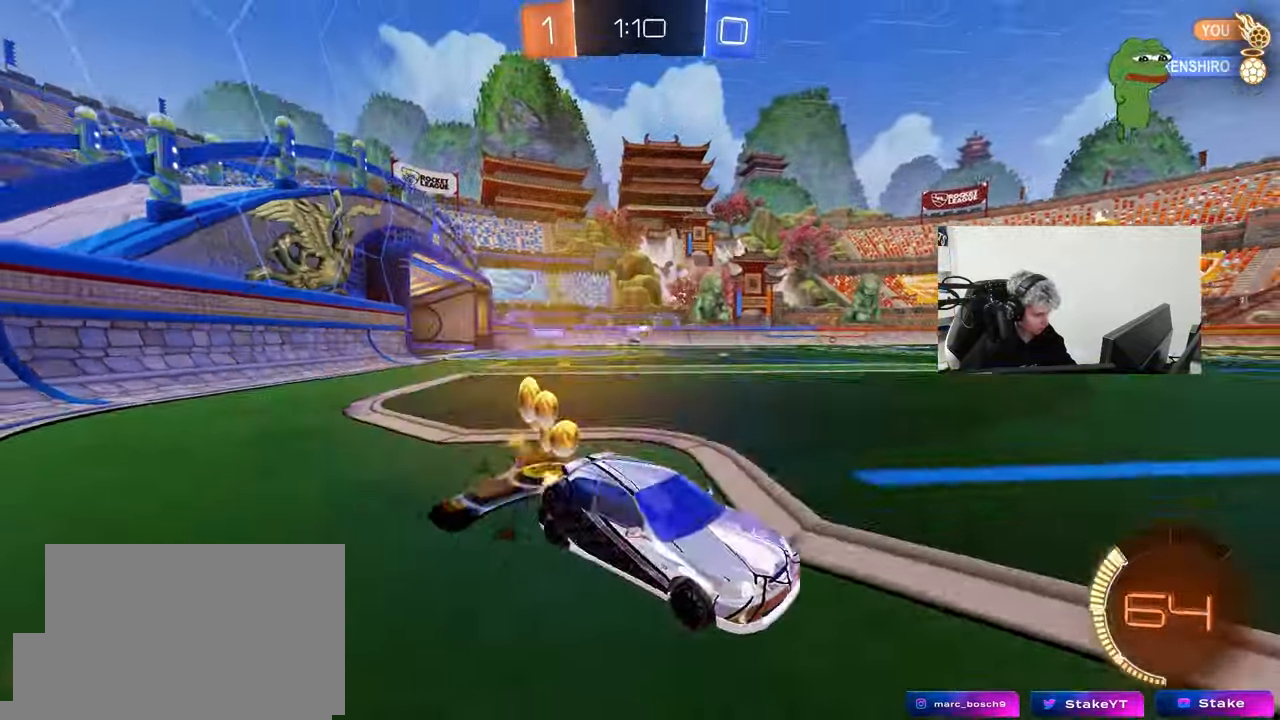
{"keys": ["w"], "mouse": ["left"], "mouse_move": "still", "events": [[483, "a", "up"]]}
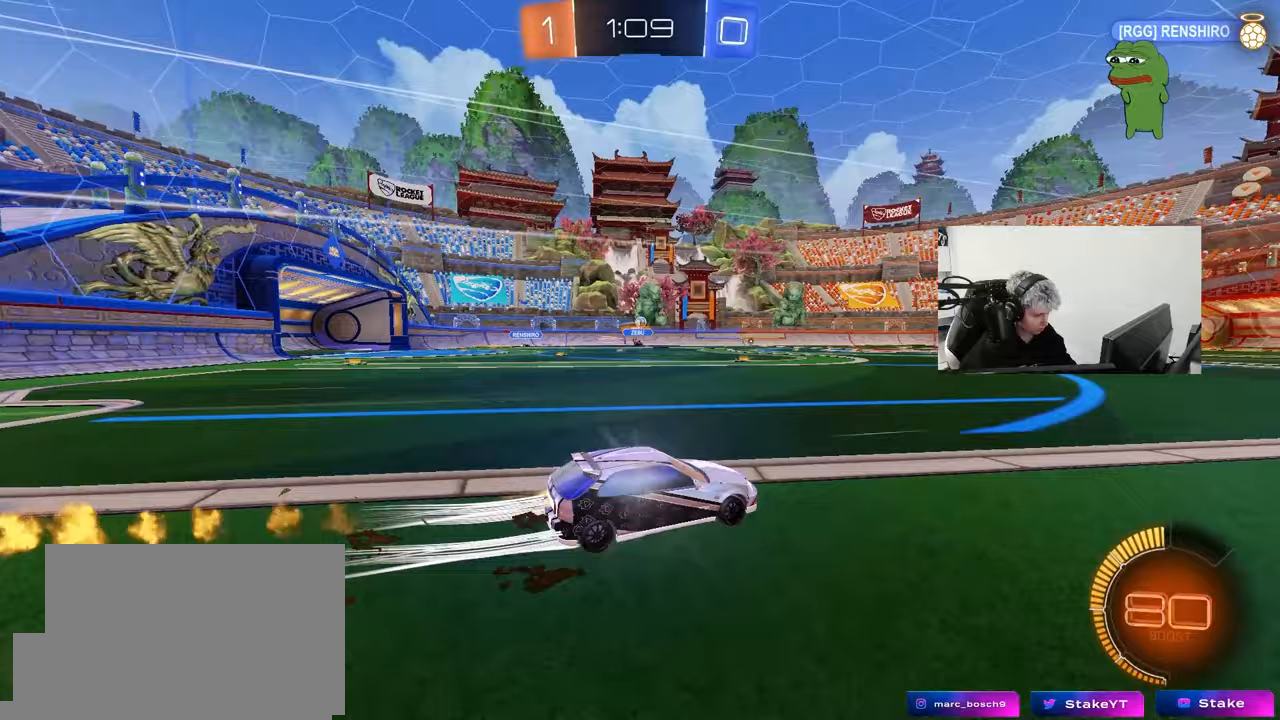
{"keys": ["a", "s", "shift"], "mouse": ["right"], "mouse_move": "still", "events": [[133, "d", "down"], [133, "mouse_left", "up"], [217, "mouse_right", "down"], [267, "a", "down"], [267, "d", "up"], [267, "shift", "down"], [317, "mouse_left", "down"], [317, "mouse_right", "up"], [367, "mouse_right", "down"], [400, "s", "down"], [400, "w", "up"], [500, "mouse_left", "up"]]}
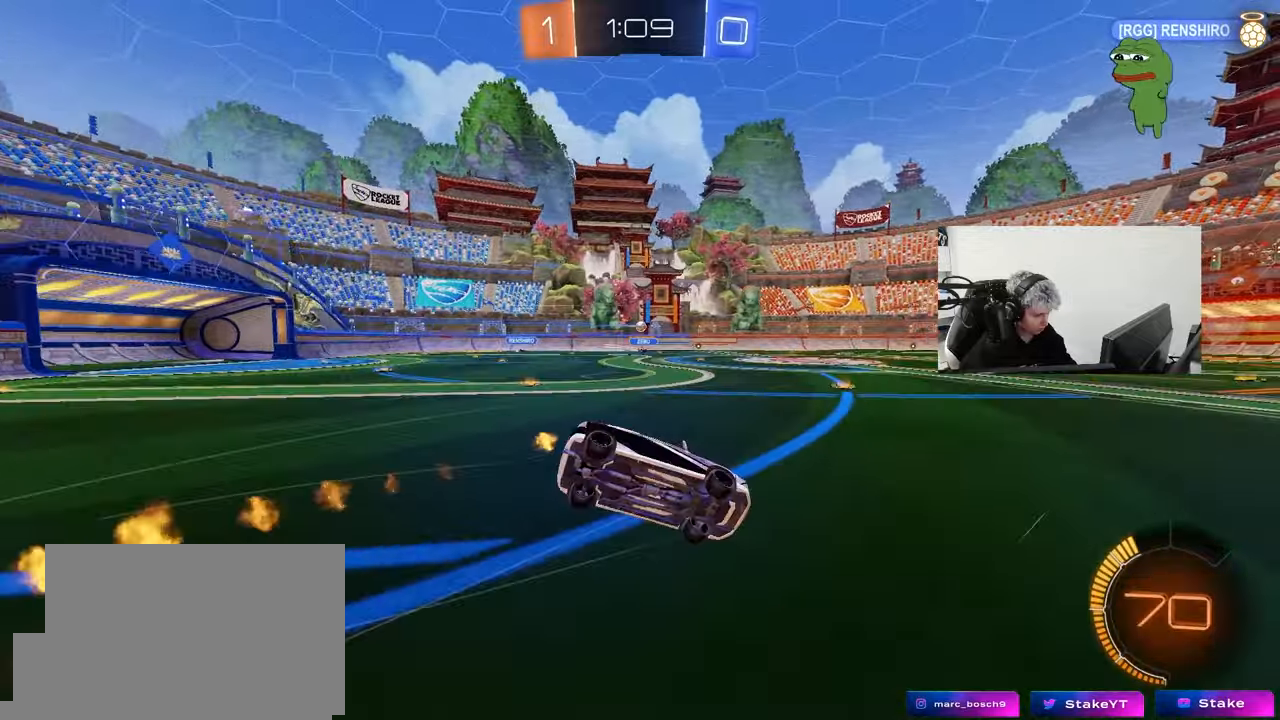
{"keys": ["a", "s", "shift"], "mouse": [], "mouse_move": "still", "events": [[50, "mouse_right", "up"], [283, "mouse_left", "down"], [283, "s", "up"], [383, "s", "down"], [467, "mouse_left", "up"]]}
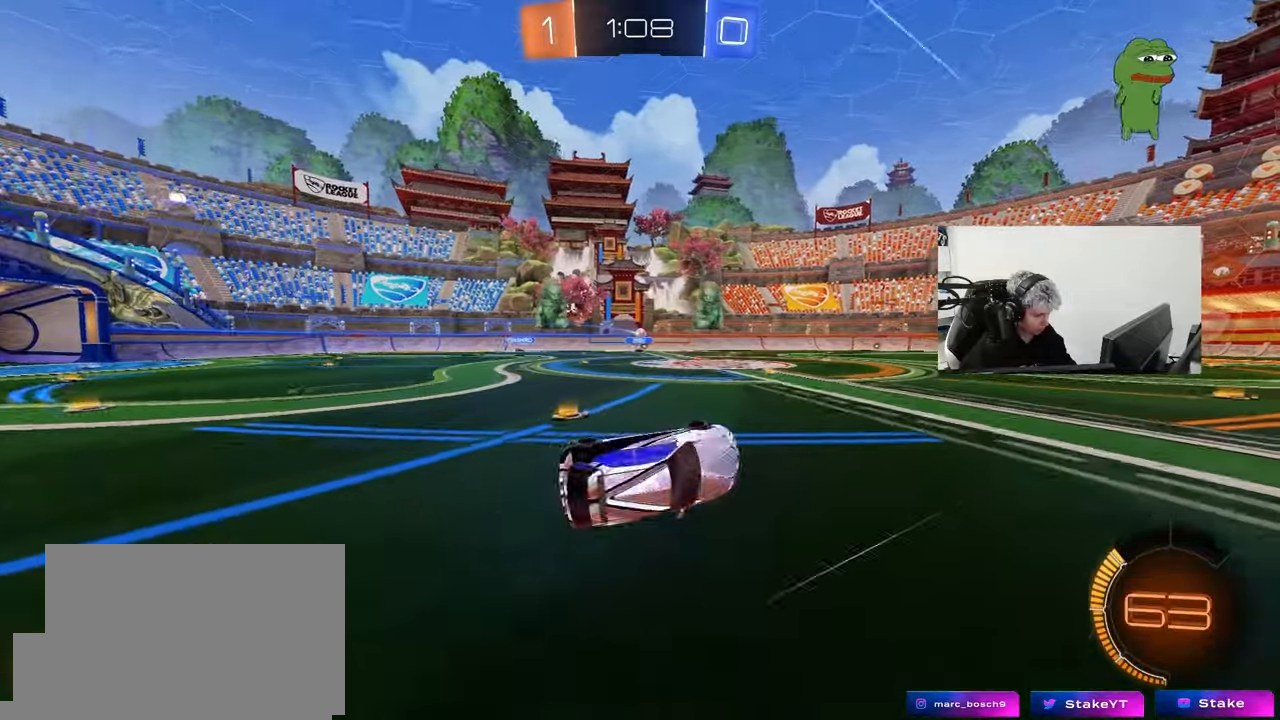
{"keys": ["d", "w"], "mouse": [], "mouse_move": "still", "events": [[117, "shift", "up"], [150, "a", "up"], [150, "s", "up"], [350, "w", "down"], [483, "d", "down"]]}
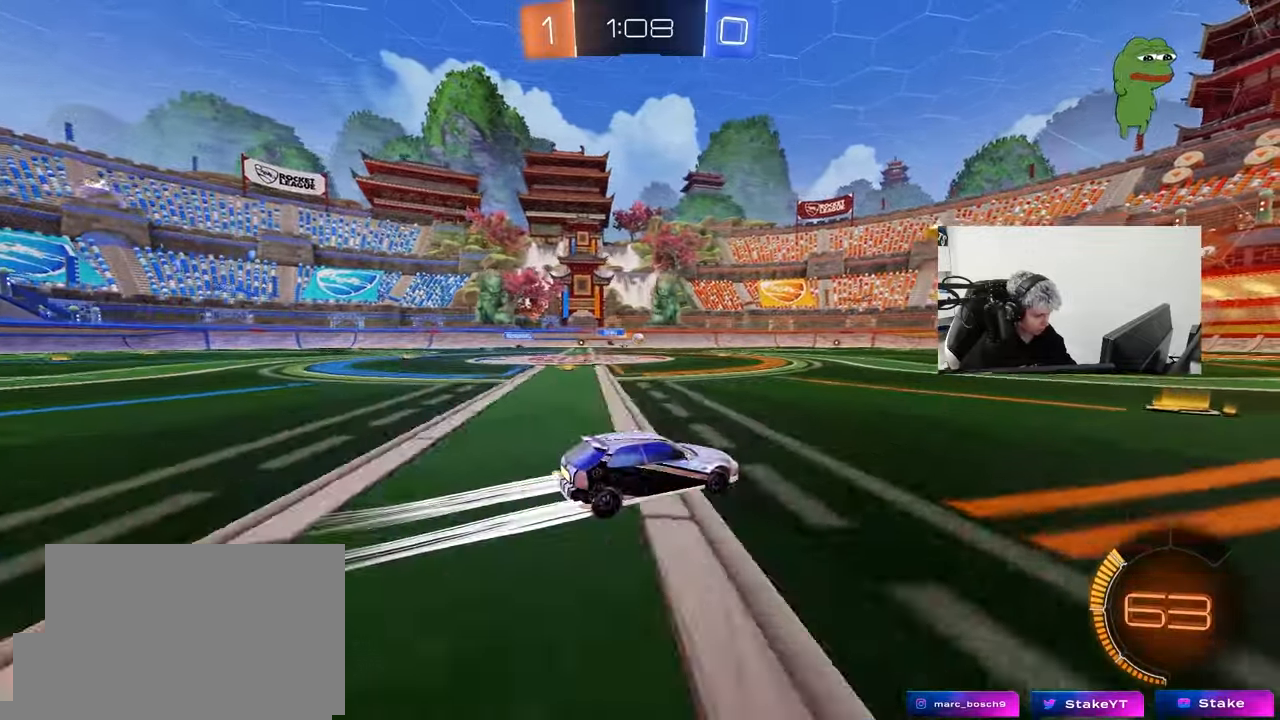
{"keys": ["w"], "mouse": [], "mouse_move": "still", "events": [[33, "d", "up"], [133, "mouse_left", "down"], [183, "mouse_left", "up"]]}
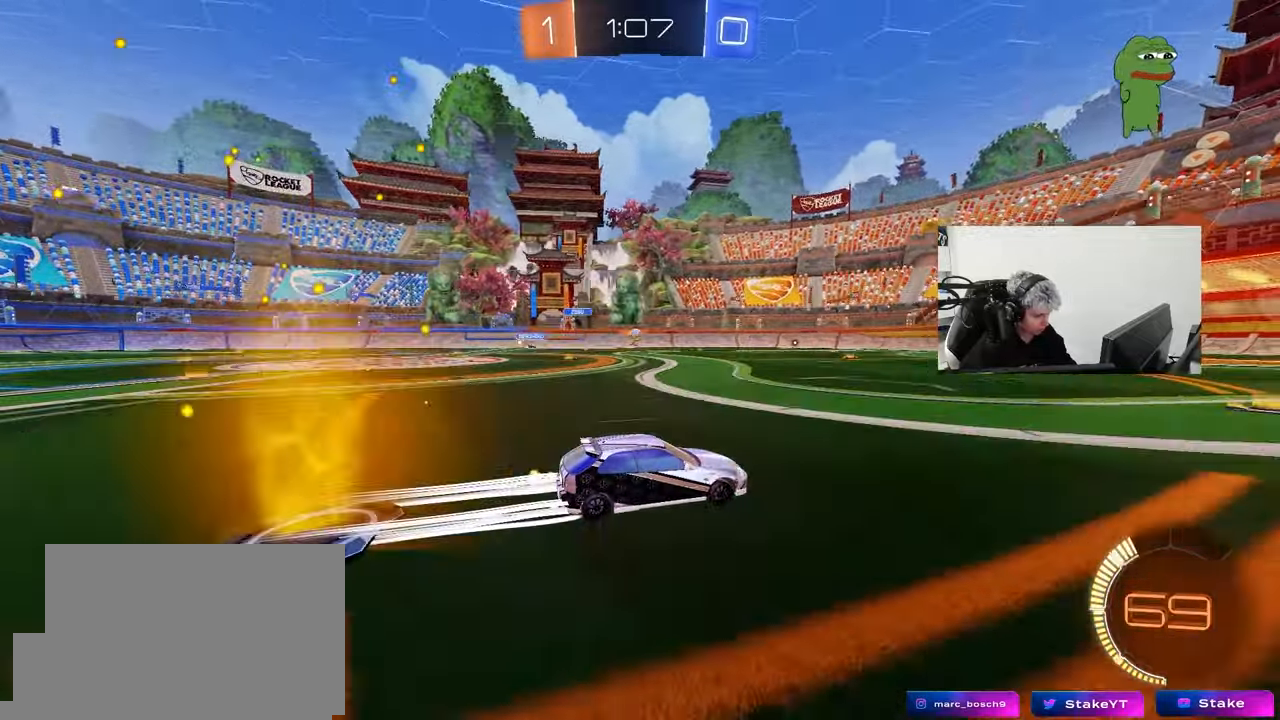
{"keys": ["w"], "mouse": [], "mouse_move": "still", "events": [[50, "a", "down"], [150, "a", "up"]]}
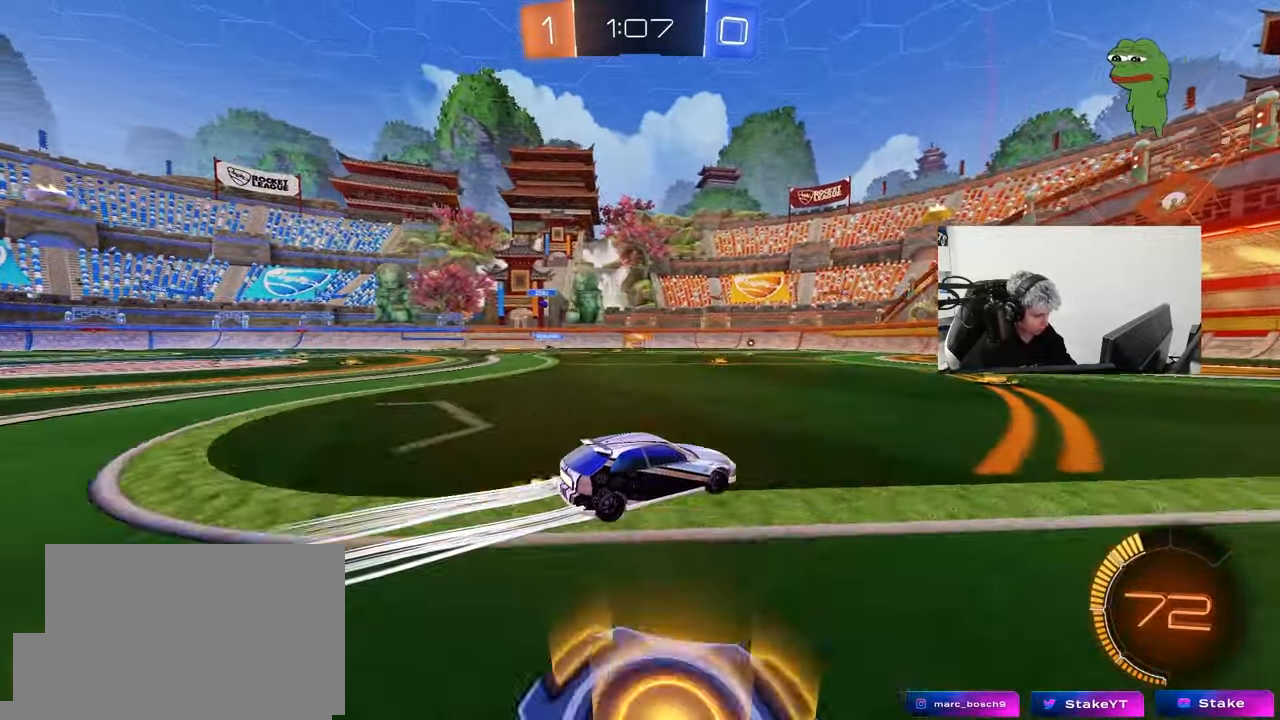
{"keys": ["d", "w"], "mouse": [], "mouse_move": "still", "events": [[167, "a", "down"], [300, "a", "up"], [400, "d", "down"]]}
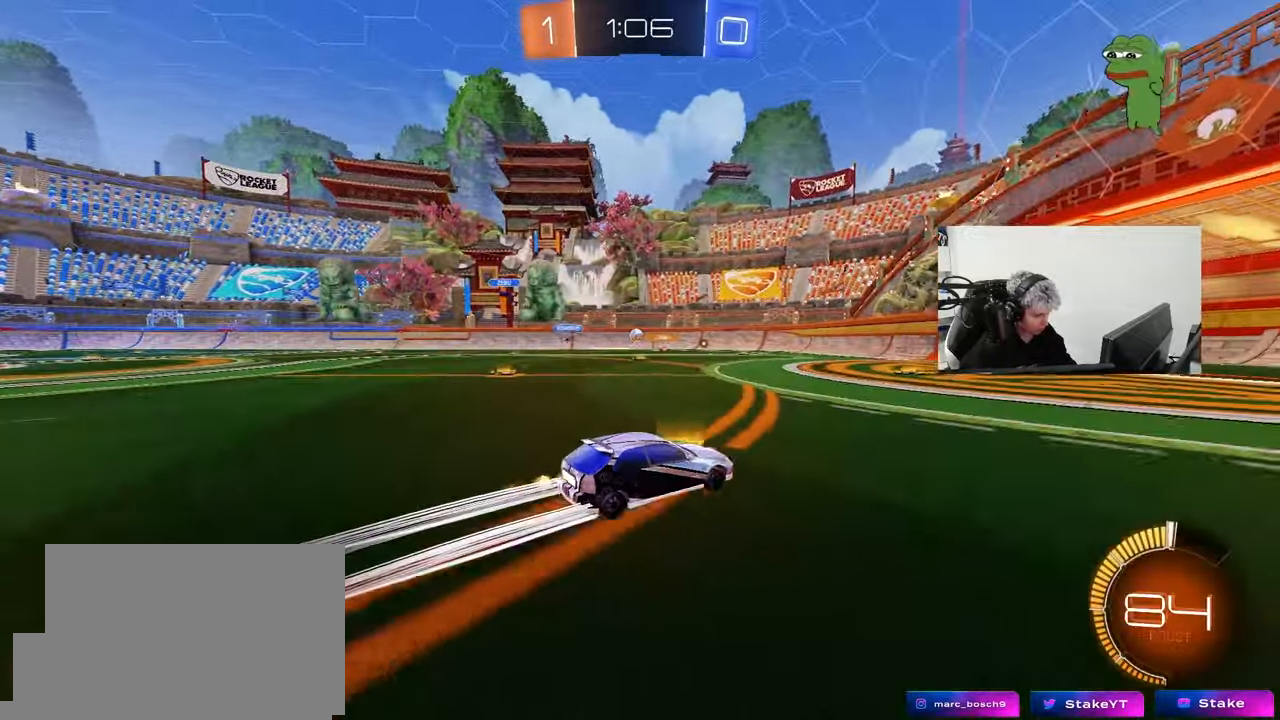
{"keys": ["a"], "mouse": [], "mouse_move": "still", "events": [[83, "d", "up"], [83, "mouse_left", "down"], [183, "mouse_left", "up"], [217, "d", "down"], [317, "a", "down"], [317, "d", "up"], [367, "shift", "down"], [500, "shift", "up"], [500, "w", "up"]]}
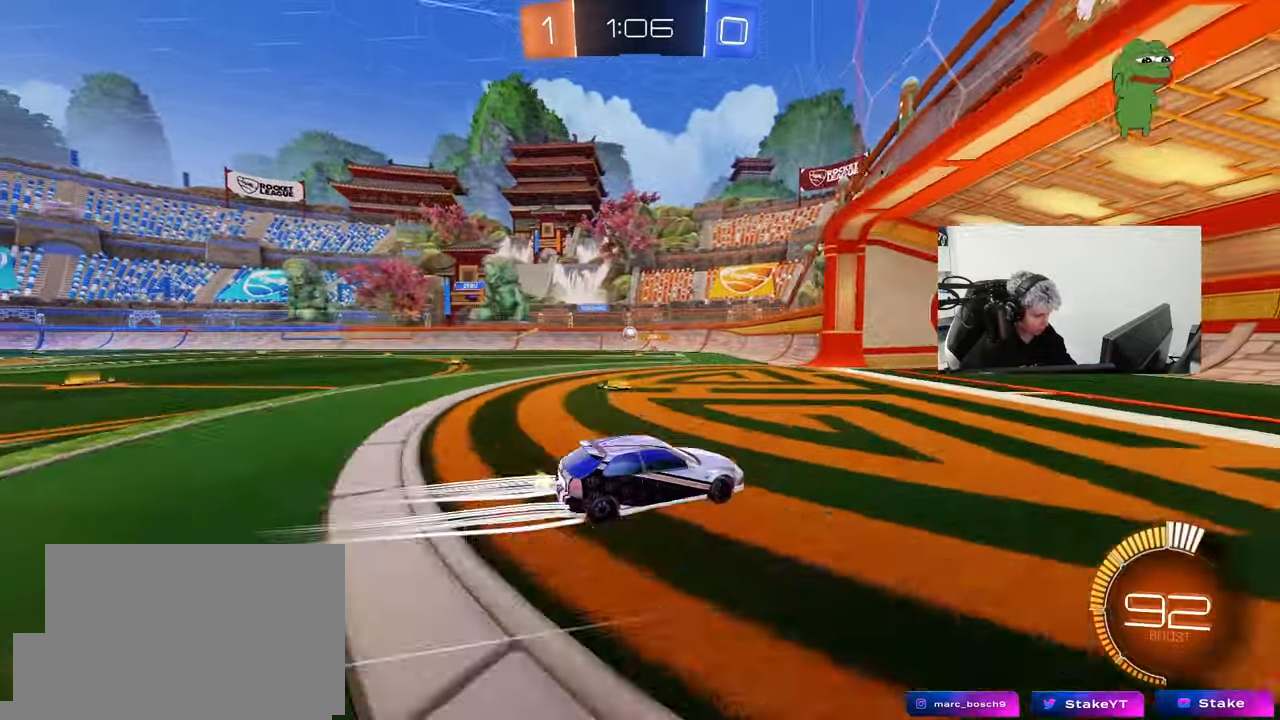
{"keys": ["a", "w"], "mouse": [], "mouse_move": "still", "events": [[100, "w", "down"], [417, "a", "up"], [467, "a", "down"]]}
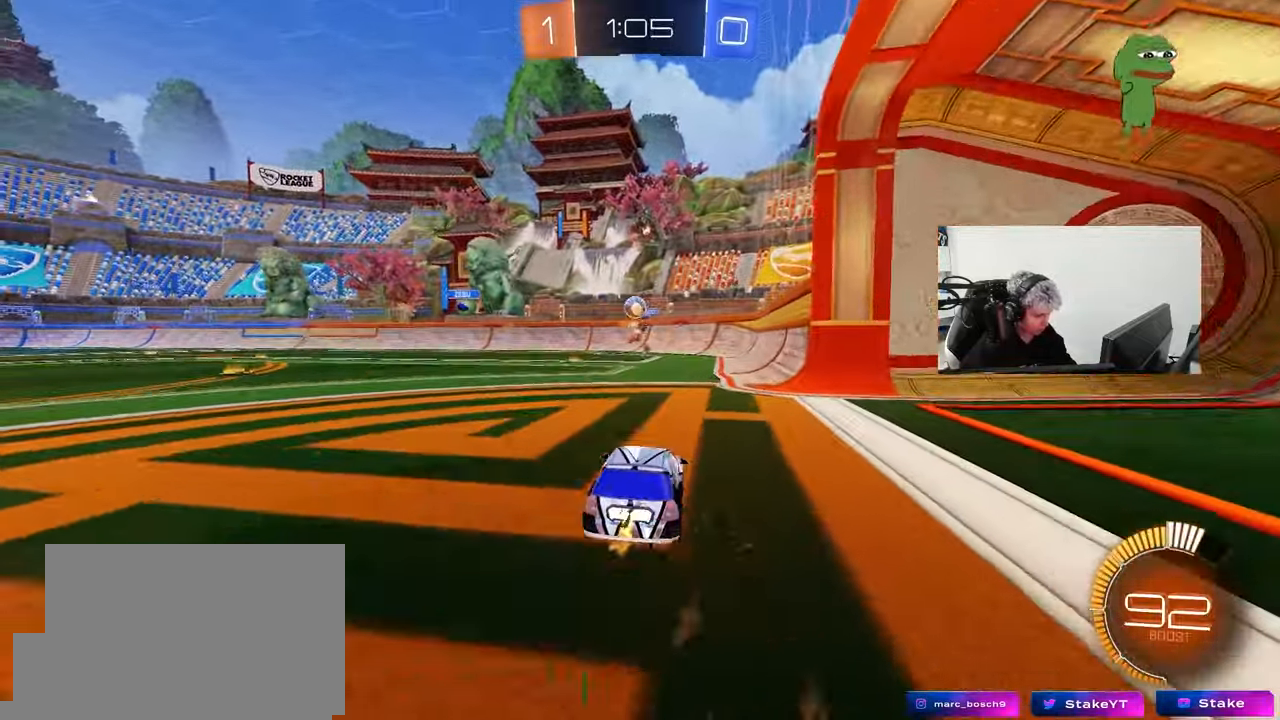
{"keys": [], "mouse": ["left", "right"], "mouse_move": "up-right", "events": [[17, "a", "up"], [67, "d", "down"], [67, "w", "up"], [117, "s", "down"], [200, "mouse_right", "down"], [400, "mouse_left", "down"], [433, "mouse_right", "up"], [433, "s", "up"], [483, "d", "up"], [483, "mouse_right", "down"]]}
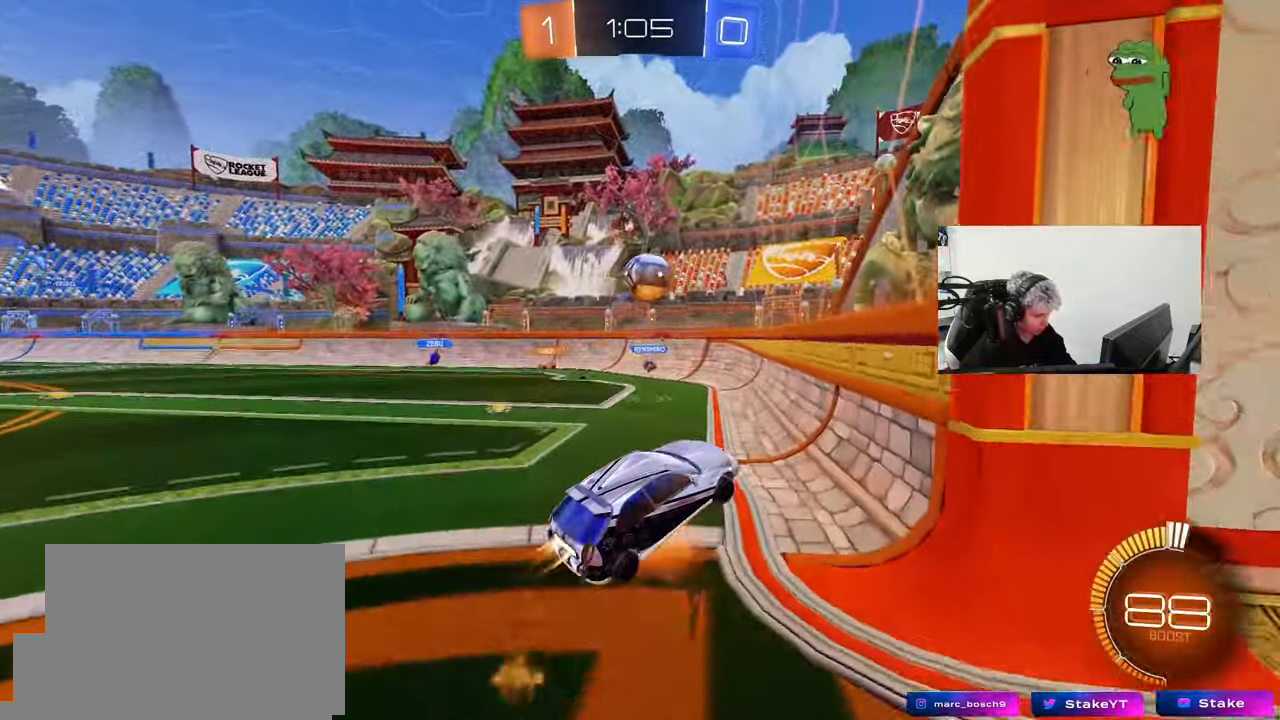
{"keys": ["a", "s", "shift"], "mouse": ["left"], "mouse_move": "still", "events": [[83, "a", "down"], [217, "mouse_right", "up"], [217, "w", "down"], [317, "w", "up"], [367, "shift", "down"], [417, "s", "down"]]}
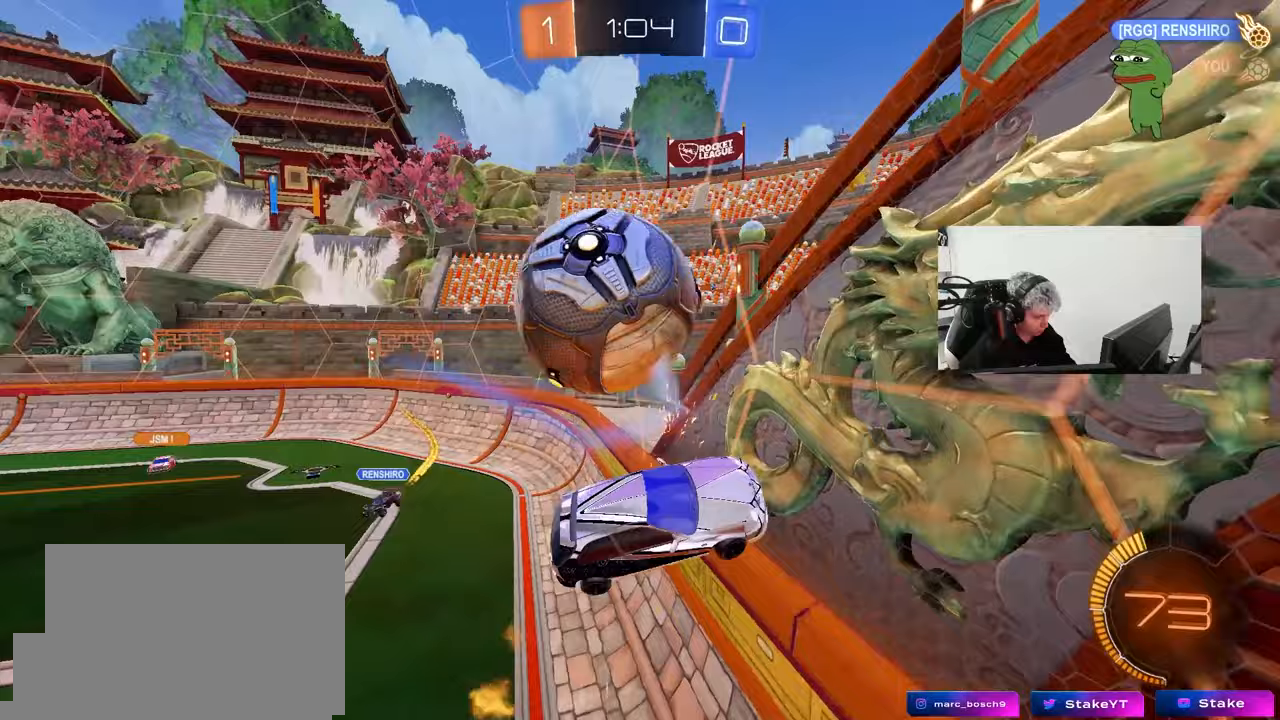
{"keys": ["a", "s"], "mouse": [], "mouse_move": "still", "events": [[50, "d", "down"], [50, "shift", "up"], [100, "mouse_left", "up"], [150, "a", "up"], [150, "s", "up"], [150, "shift", "down"], [333, "s", "down"], [333, "shift", "up"], [383, "d", "up"], [417, "a", "down"]]}
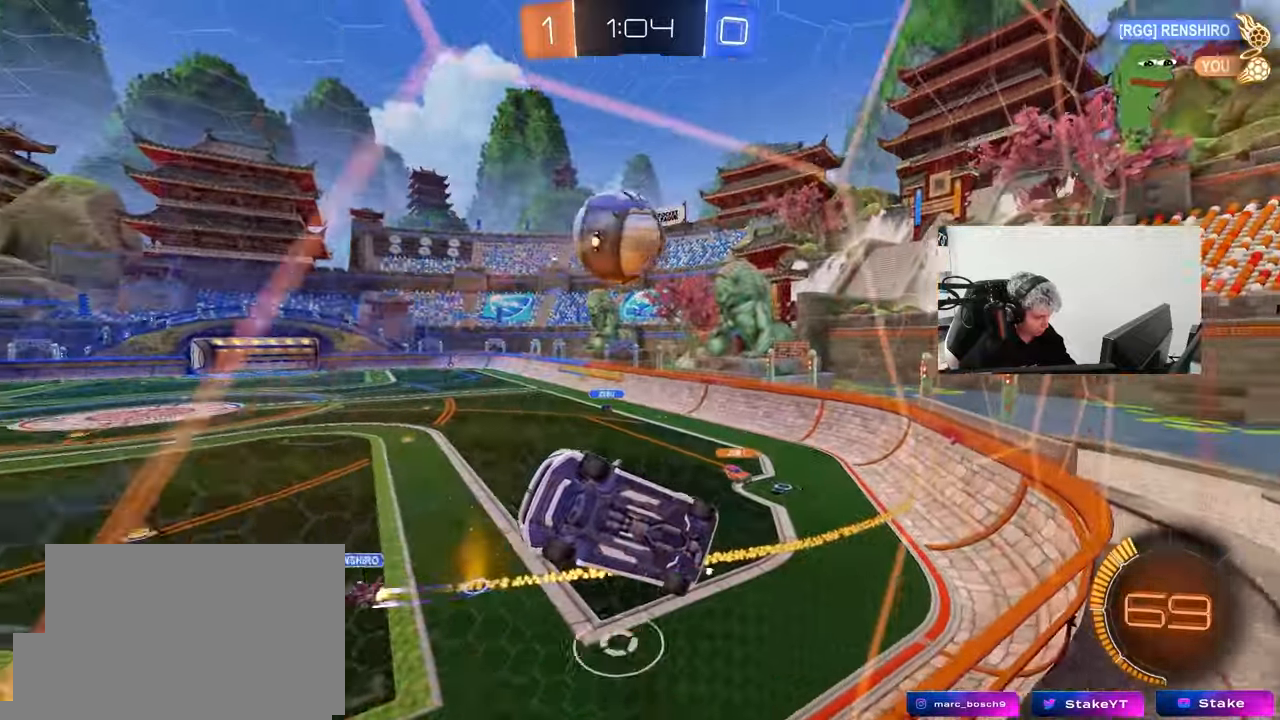
{"keys": ["a", "s"], "mouse": [], "mouse_move": "still", "events": [[300, "a", "up"], [400, "a", "down"]]}
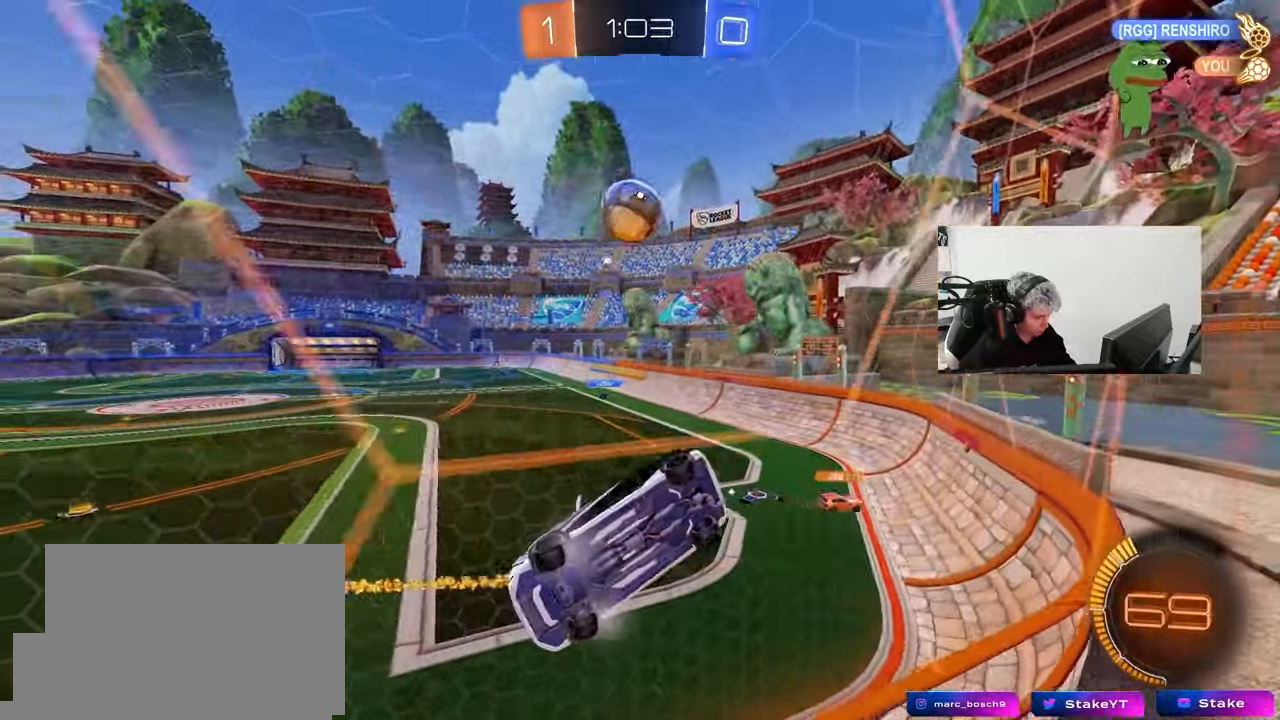
{"keys": ["w"], "mouse": [], "mouse_move": "still", "events": [[133, "a", "up"], [133, "s", "up"], [167, "d", "down"], [217, "w", "down"], [500, "d", "up"]]}
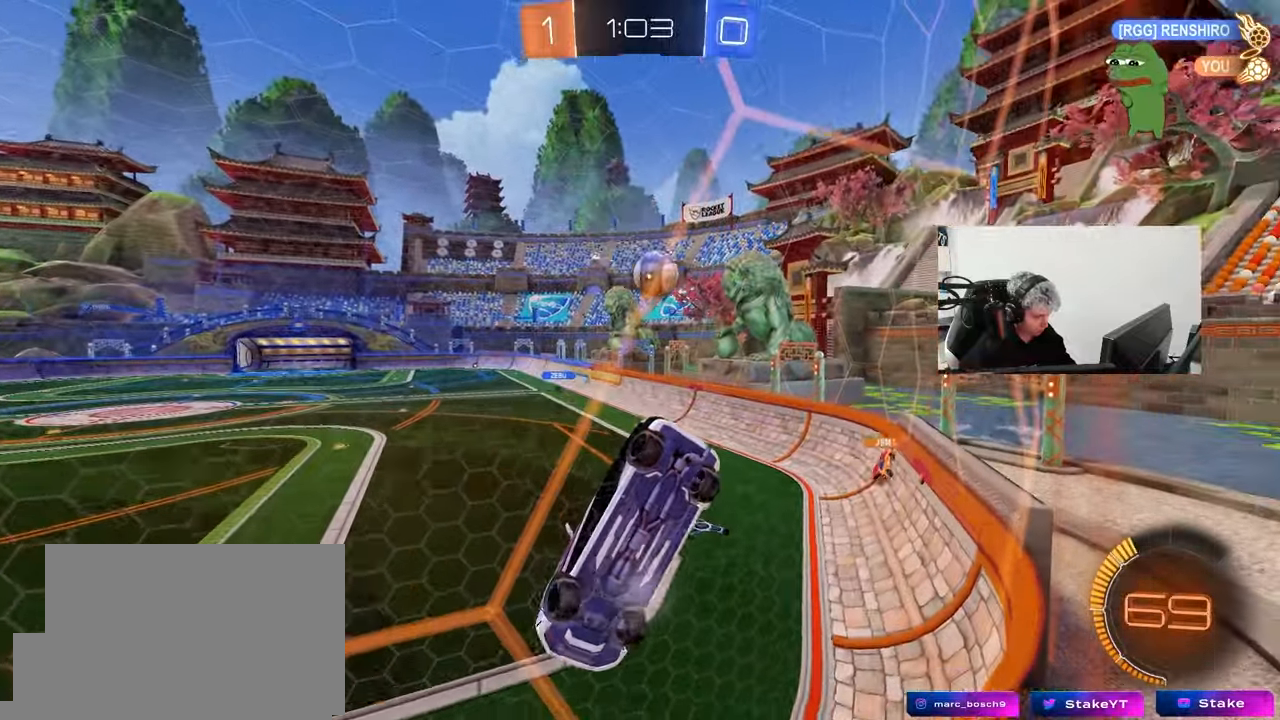
{"keys": ["a", "w"], "mouse": [], "mouse_move": "still", "events": [[183, "d", "down"], [283, "d", "up"], [467, "a", "down"]]}
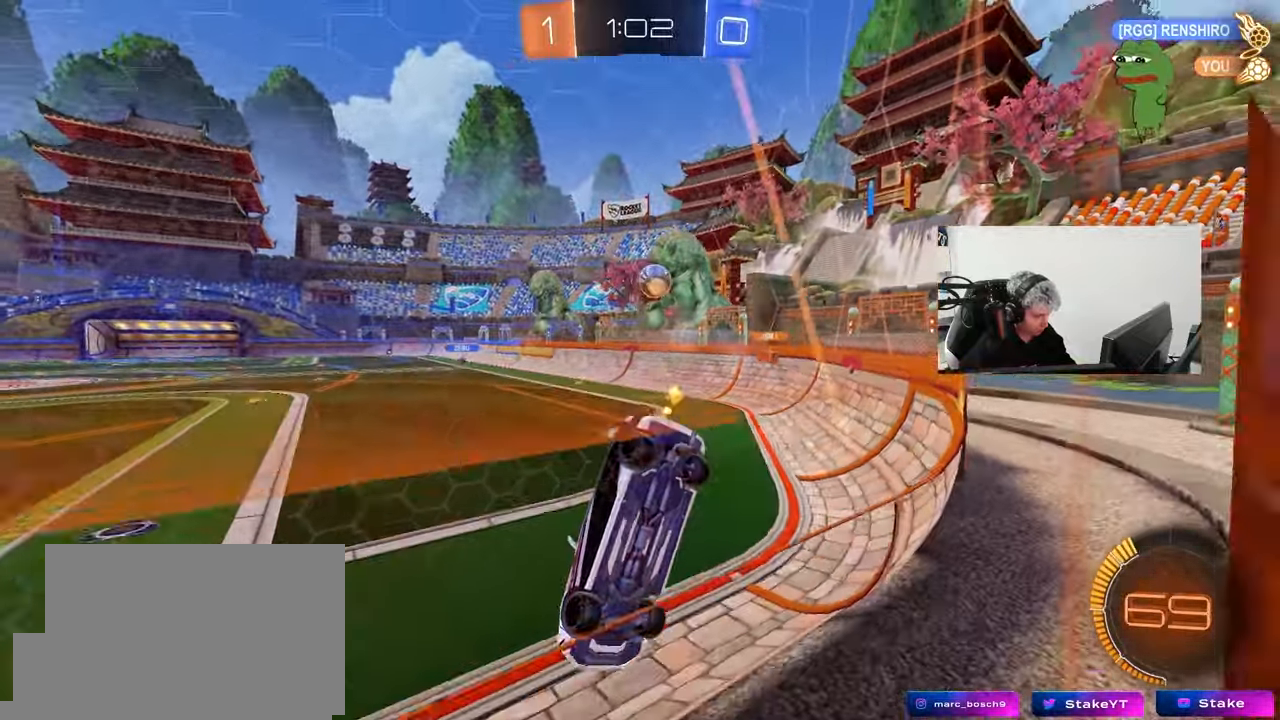
{"keys": ["d", "w"], "mouse": [], "mouse_move": "still", "events": [[117, "a", "up"], [350, "d", "down"]]}